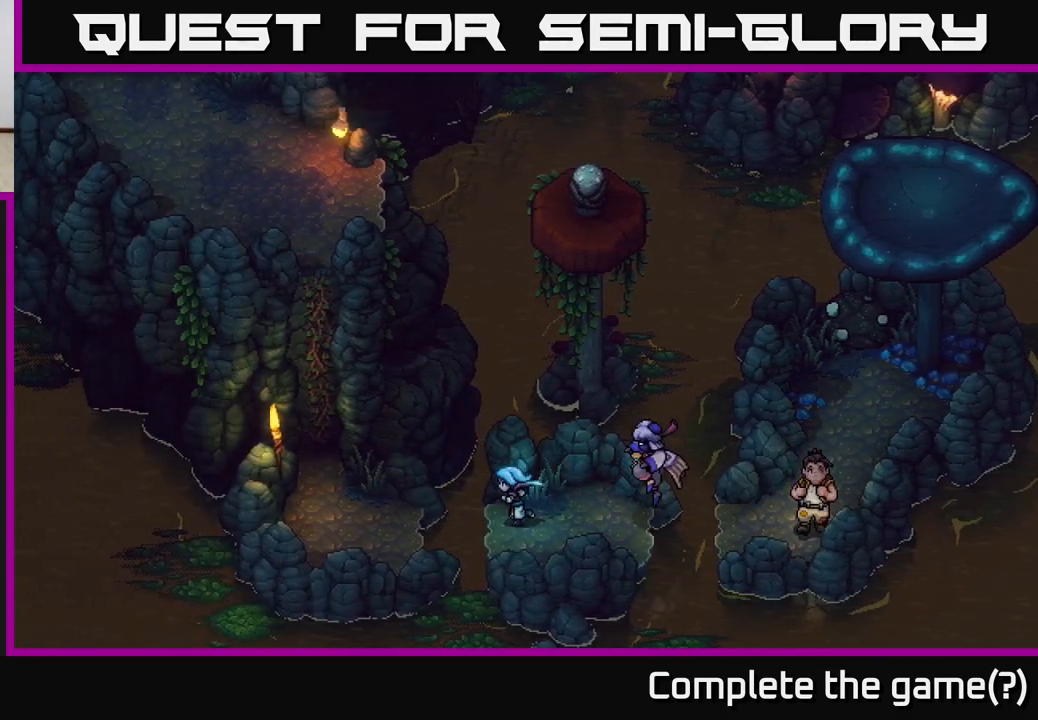
Gameplay with a controller (Xbox layout); each line is a JSON object with the inputs held at the frame after it. "events" lists button and stick changes between this image and that frame as [ms after this image, input, new state], when the widget could be followed in between.
{"buttons": [], "left_stick": "left", "right_stick": "center", "events": [[67, "A", "down"], [233, "A", "up"], [283, "A", "down"], [417, "A", "up"]]}
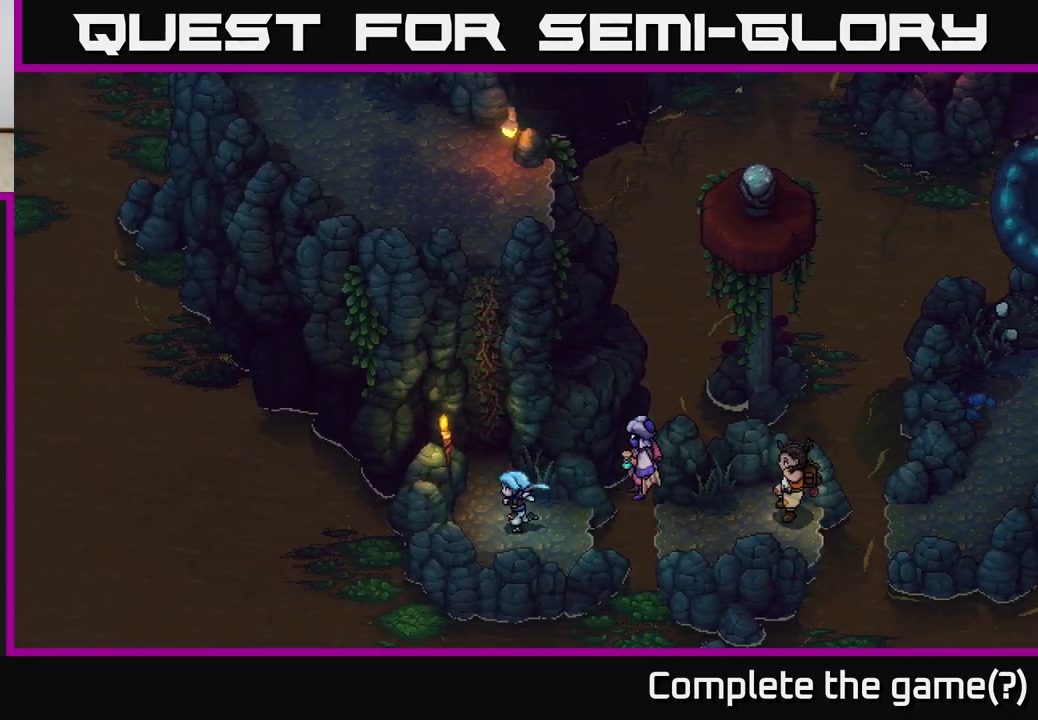
{"buttons": [], "left_stick": "up", "right_stick": "center", "events": [[50, "left_stick", "up-left"], [150, "left_stick", "up"], [333, "A", "down"], [483, "A", "up"]]}
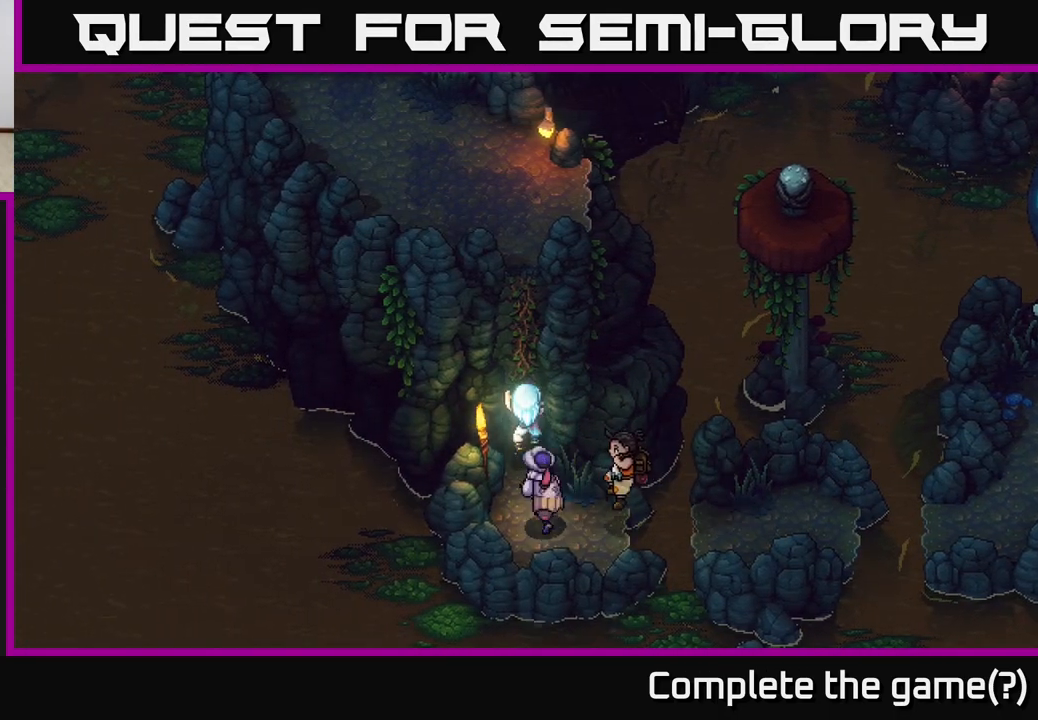
{"buttons": ["A"], "left_stick": "up", "right_stick": "center", "events": [[50, "A", "down"], [200, "A", "up"], [283, "A", "down"], [417, "A", "up"], [500, "A", "down"]]}
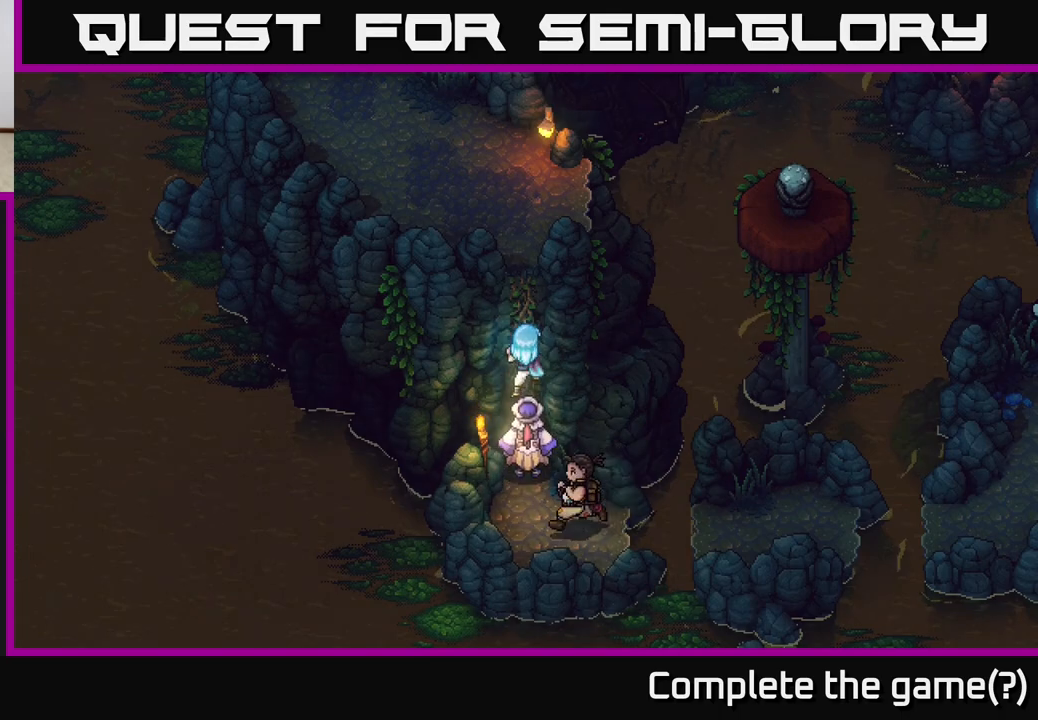
{"buttons": [], "left_stick": "up", "right_stick": "center", "events": [[200, "A", "up"], [233, "A", "down"], [483, "A", "up"]]}
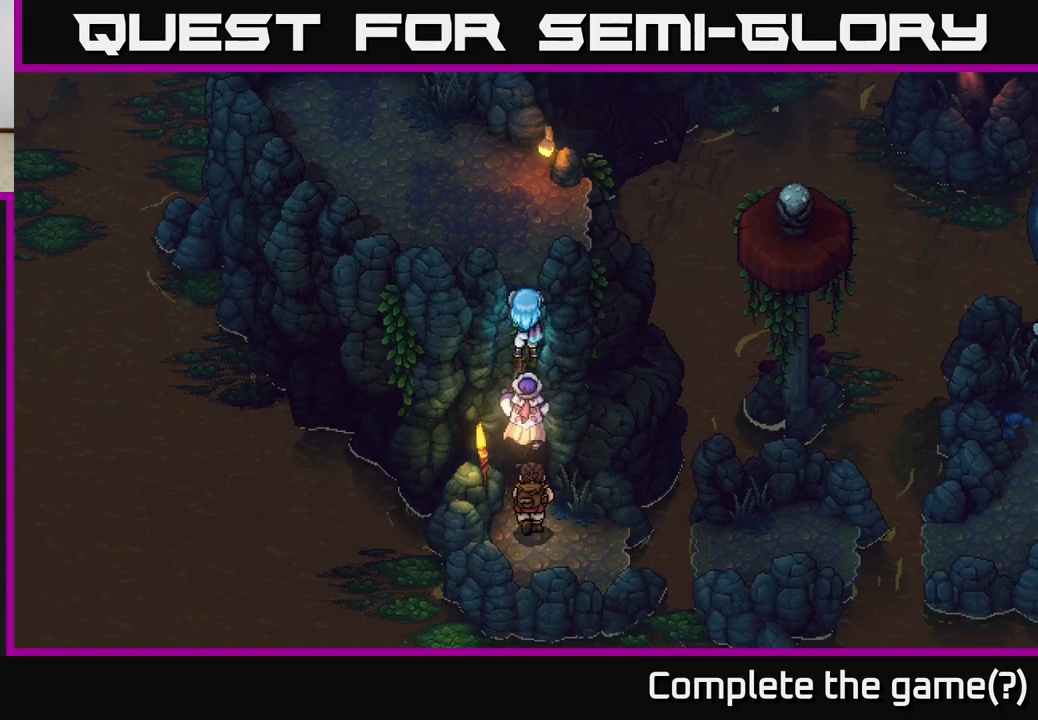
{"buttons": [], "left_stick": "up-right", "right_stick": "center", "events": [[83, "A", "down"], [283, "A", "up"], [450, "left_stick", "up-right"]]}
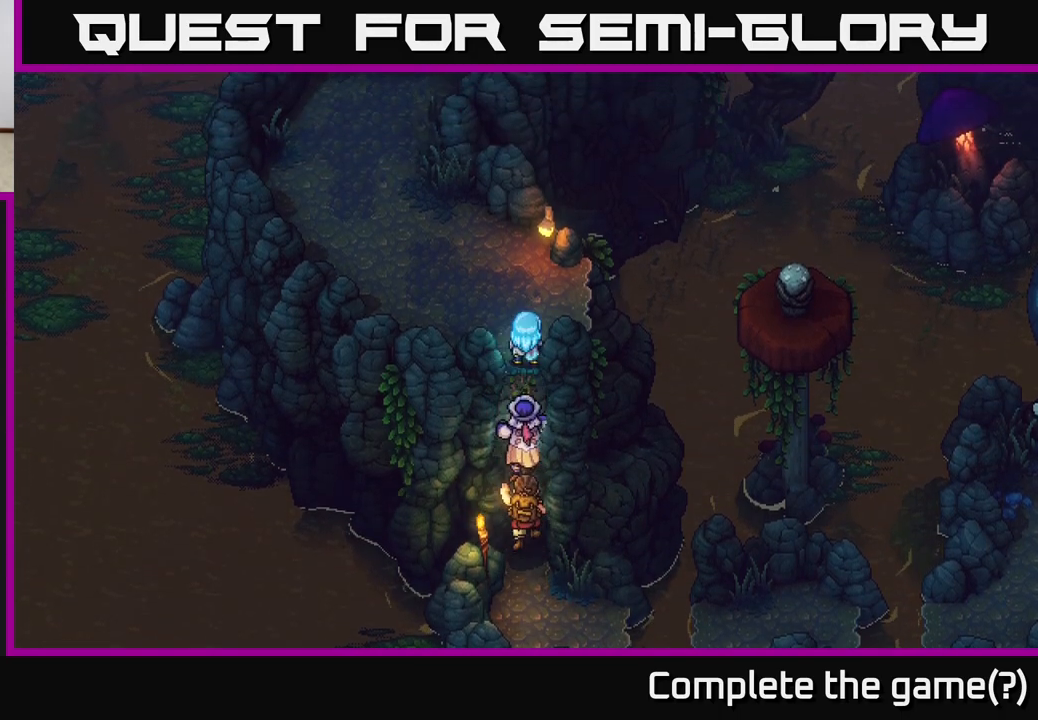
{"buttons": ["B"], "left_stick": "right", "right_stick": "center", "events": [[67, "B", "down"], [67, "left_stick", "right"], [233, "B", "up"], [433, "B", "down"]]}
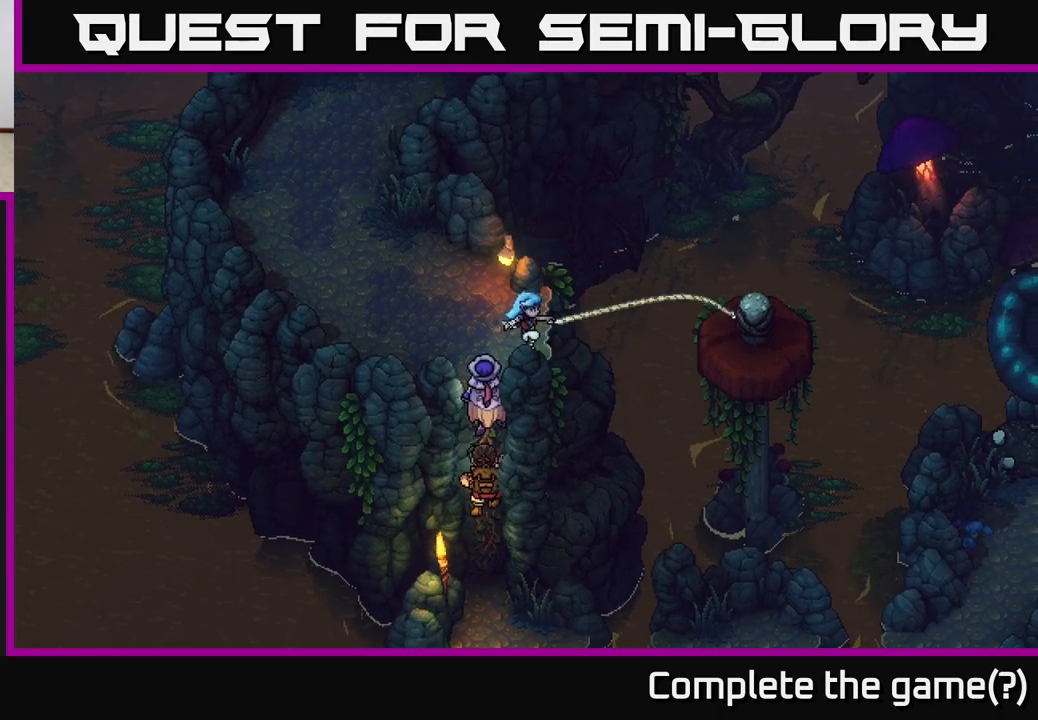
{"buttons": [], "left_stick": "right", "right_stick": "center", "events": [[67, "B", "up"], [267, "left_stick", "center"], [467, "left_stick", "right"]]}
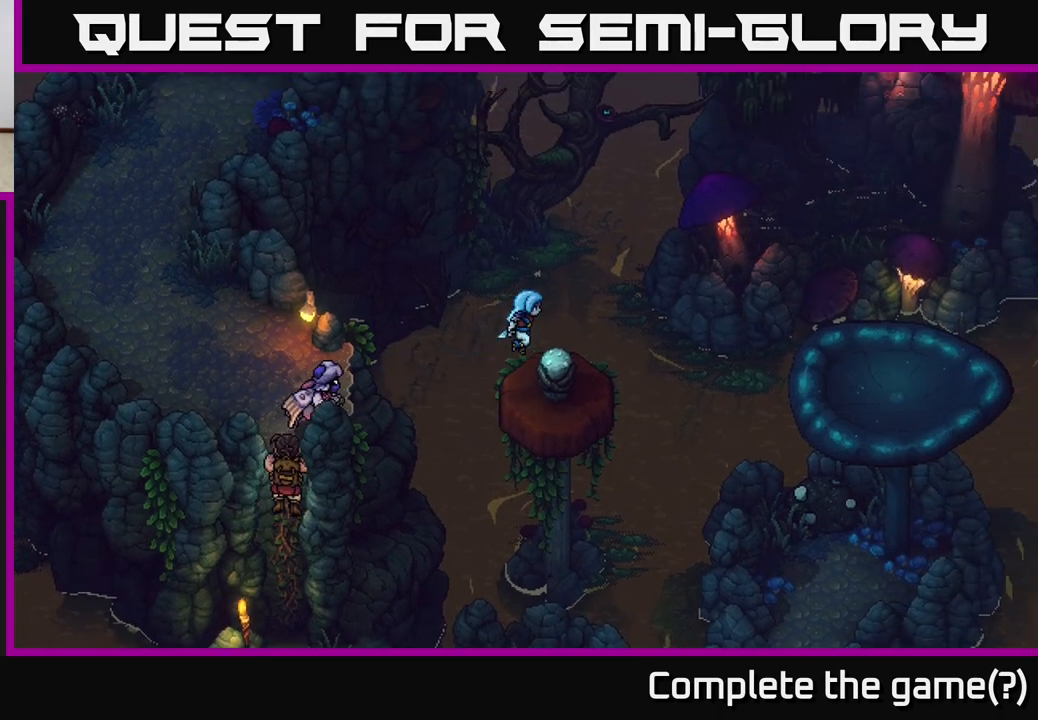
{"buttons": [], "left_stick": "right", "right_stick": "center", "events": []}
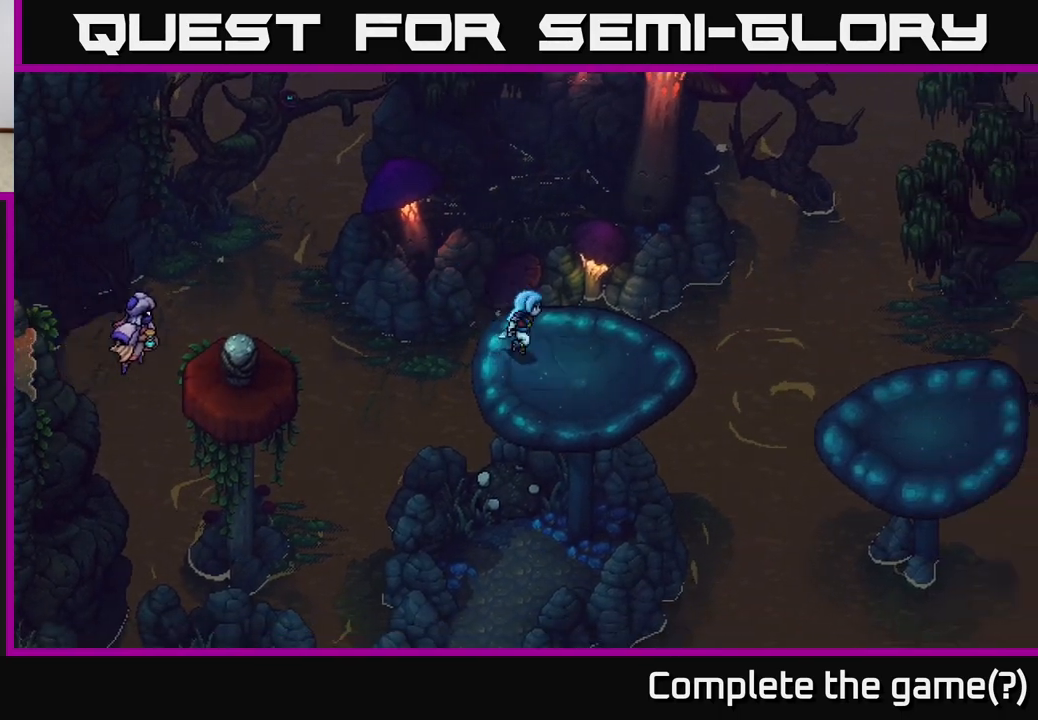
{"buttons": [], "left_stick": "down-right", "right_stick": "center", "events": [[117, "A", "down"], [233, "A", "up"], [500, "left_stick", "down-right"]]}
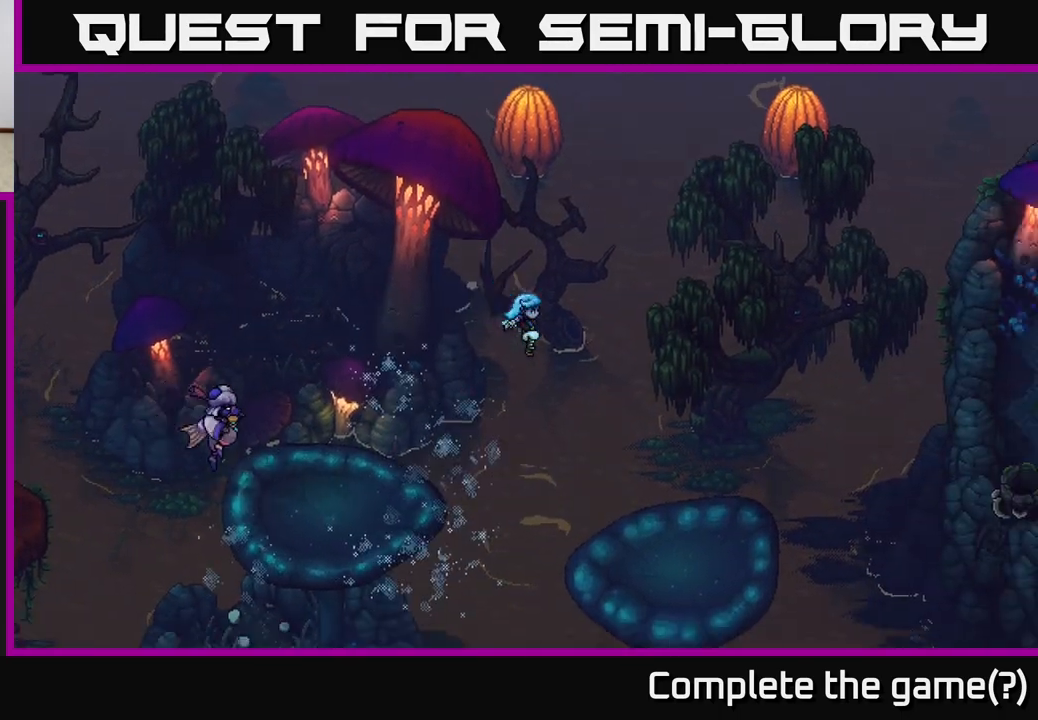
{"buttons": [], "left_stick": "down-right", "right_stick": "center", "events": [[167, "A", "down"], [467, "A", "up"]]}
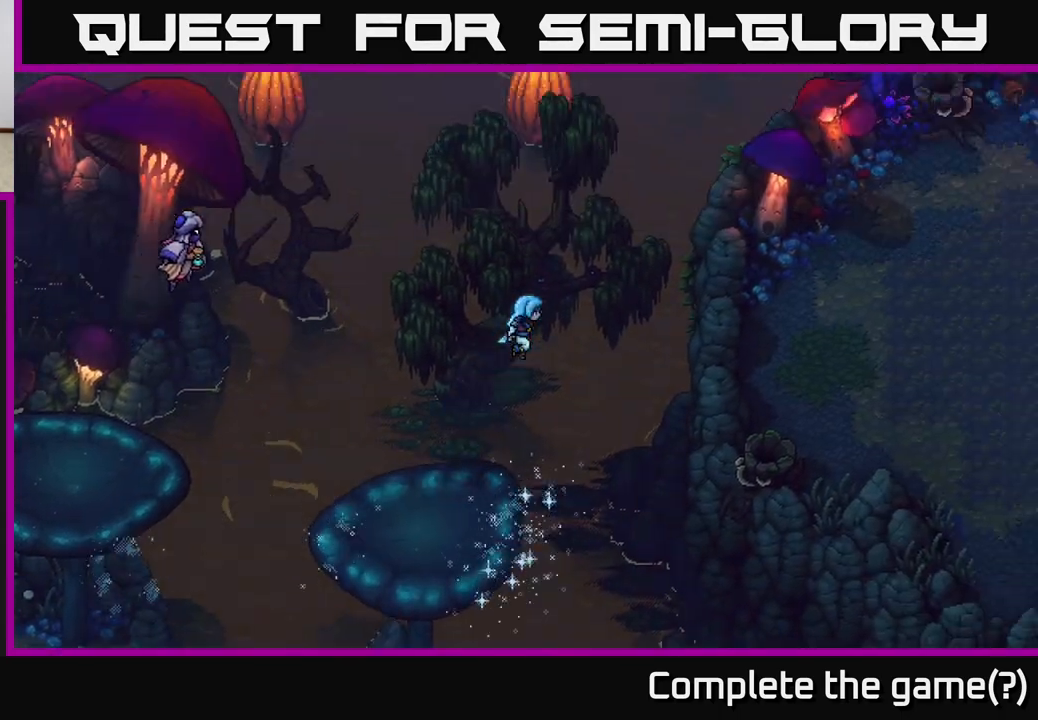
{"buttons": [], "left_stick": "right", "right_stick": "center", "events": [[67, "left_stick", "right"], [150, "A", "down"], [350, "A", "up"]]}
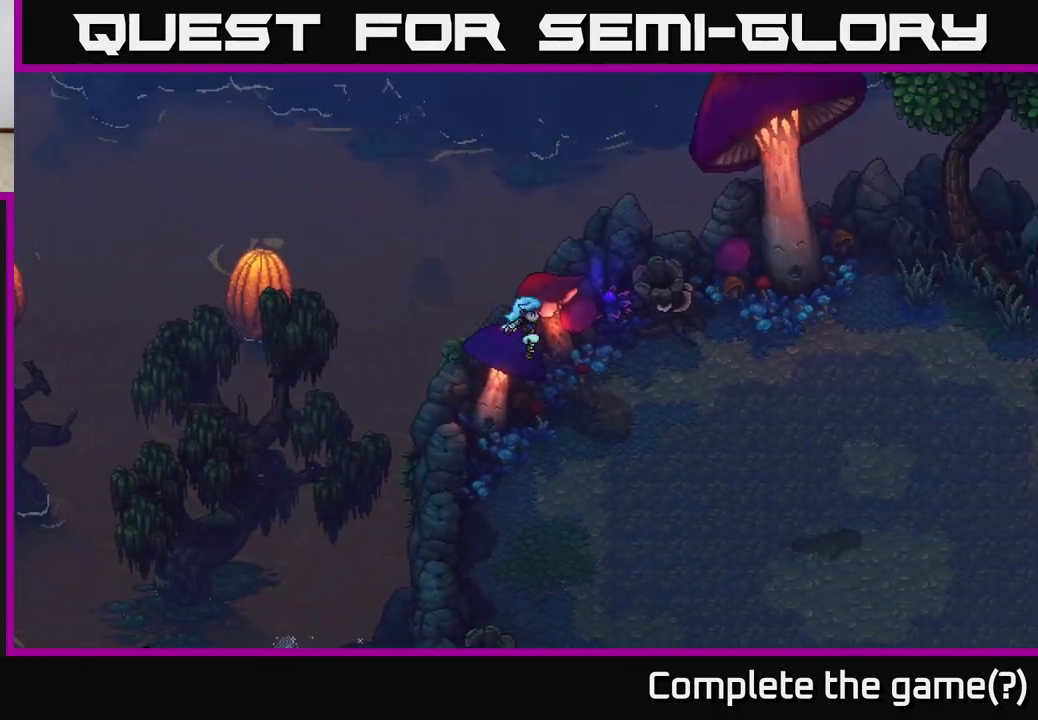
{"buttons": [], "left_stick": "down-right", "right_stick": "center", "events": [[283, "left_stick", "down-right"]]}
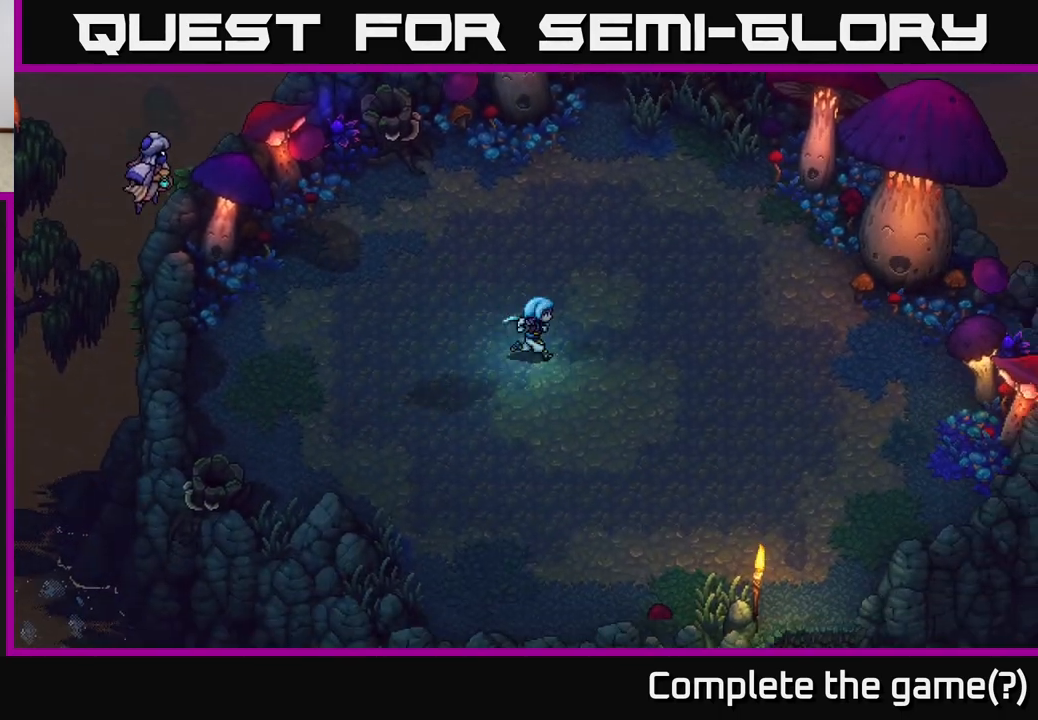
{"buttons": [], "left_stick": "down-right", "right_stick": "center", "events": []}
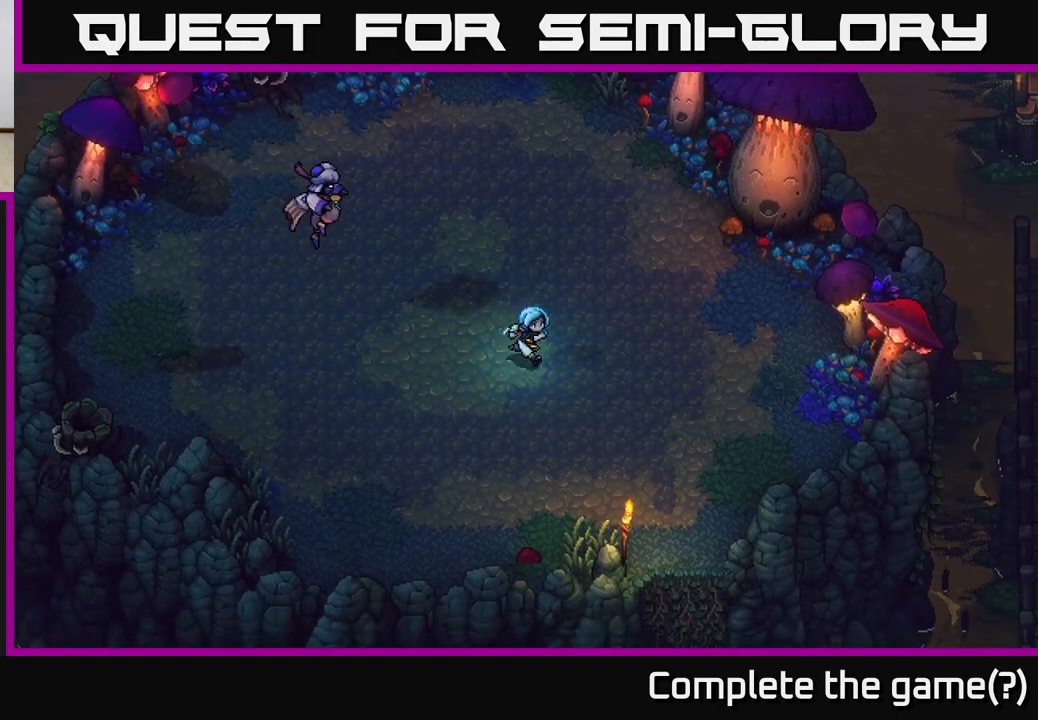
{"buttons": [], "left_stick": "down-right", "right_stick": "center", "events": []}
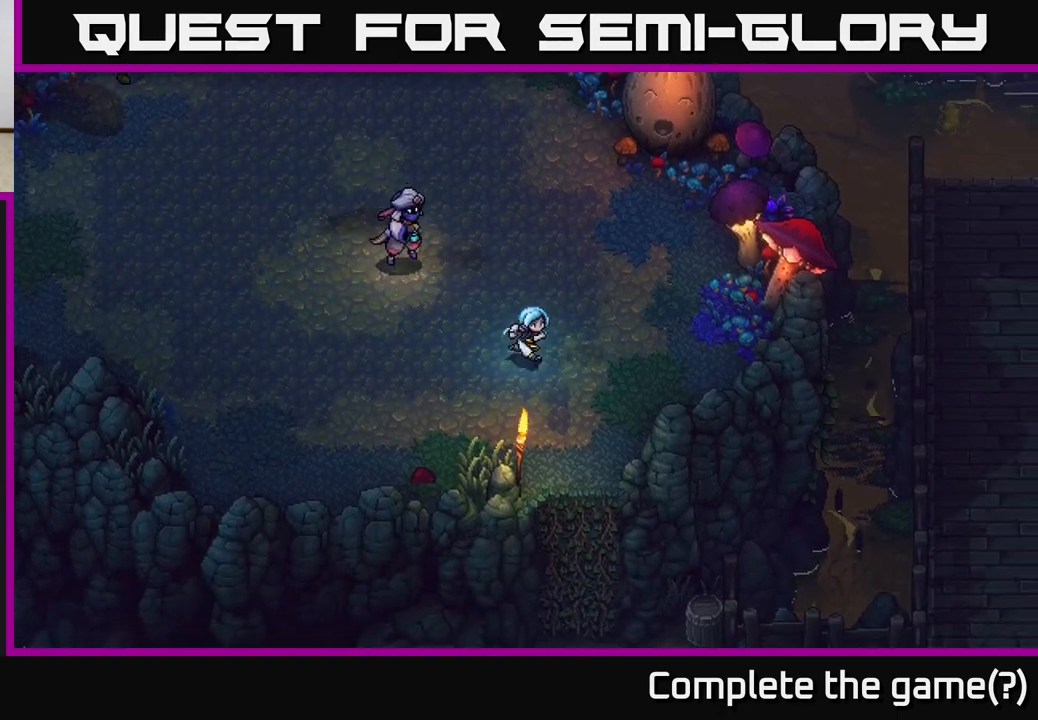
{"buttons": [], "left_stick": "down-left", "right_stick": "center", "events": [[100, "left_stick", "right"], [483, "left_stick", "down-left"]]}
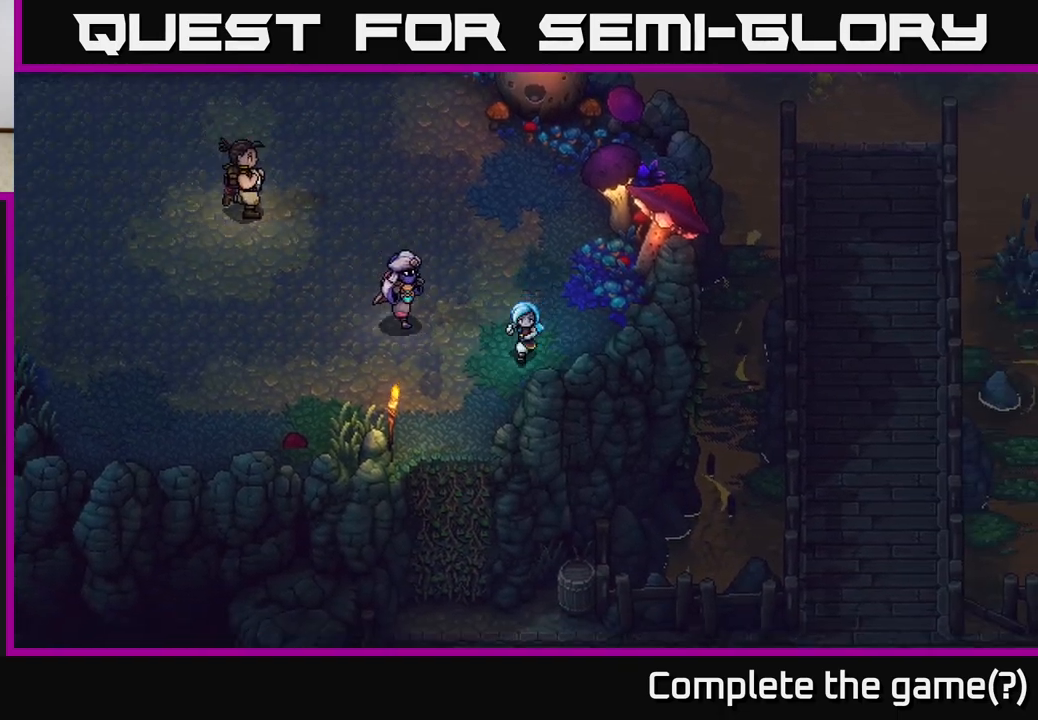
{"buttons": [], "left_stick": "down", "right_stick": "center", "events": [[317, "left_stick", "down"]]}
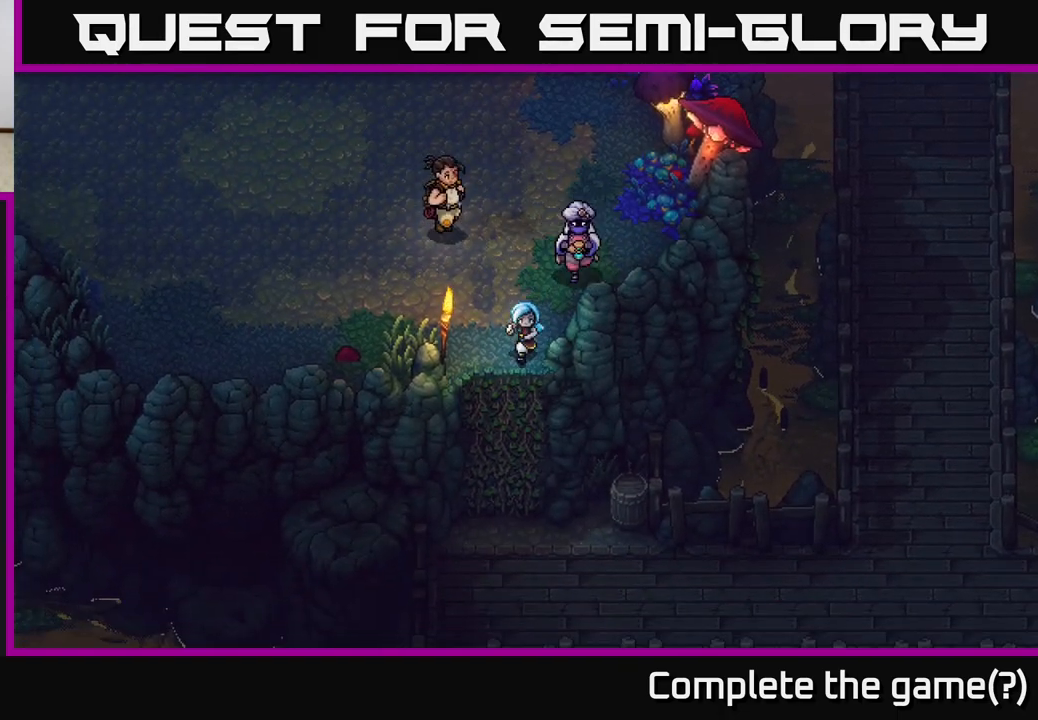
{"buttons": ["A"], "left_stick": "down", "right_stick": "center", "events": [[33, "A", "down"], [133, "A", "up"], [200, "A", "down"], [317, "A", "up"], [400, "A", "down"]]}
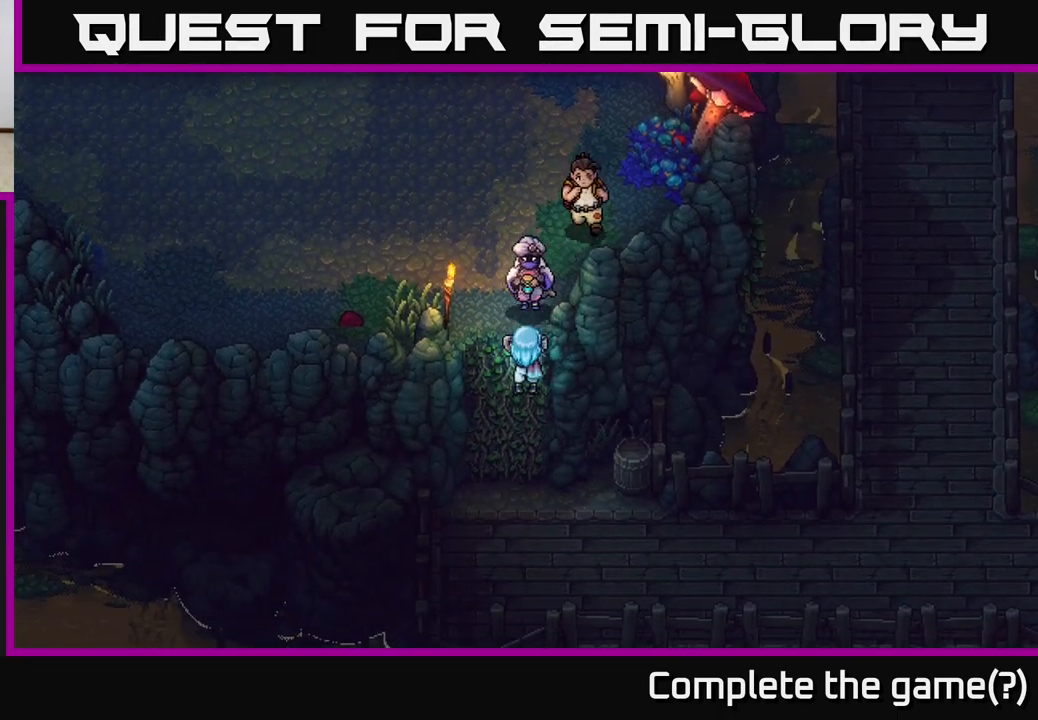
{"buttons": [], "left_stick": "down", "right_stick": "center", "events": [[33, "A", "up"]]}
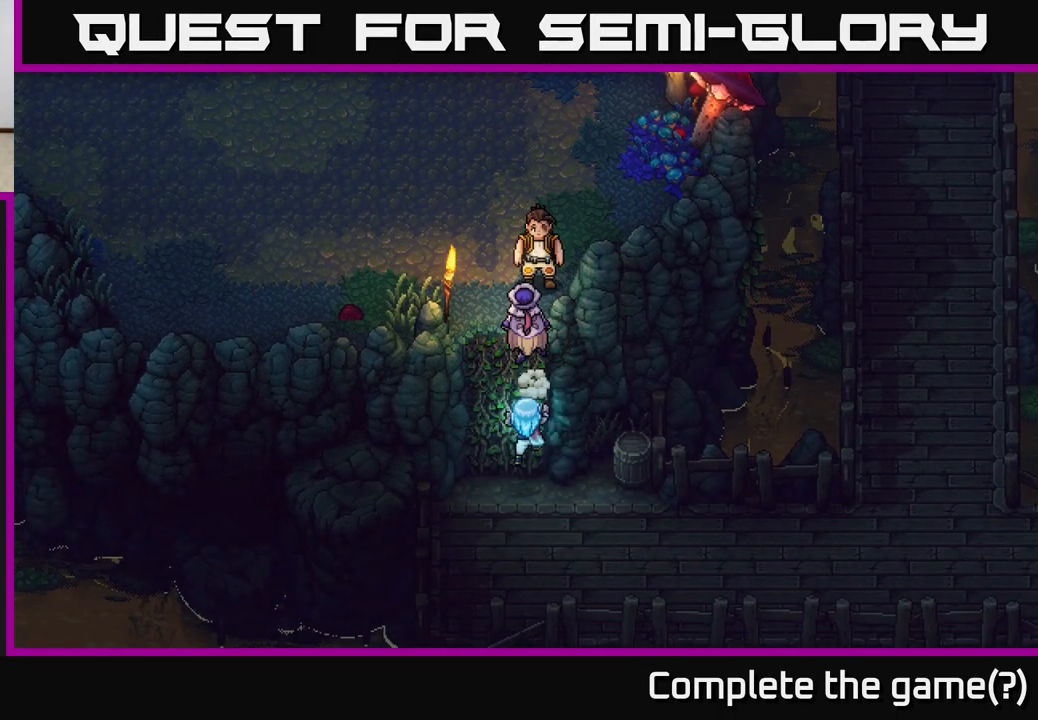
{"buttons": [], "left_stick": "down-right", "right_stick": "center", "events": [[100, "A", "down"], [283, "A", "up"], [300, "left_stick", "down-right"]]}
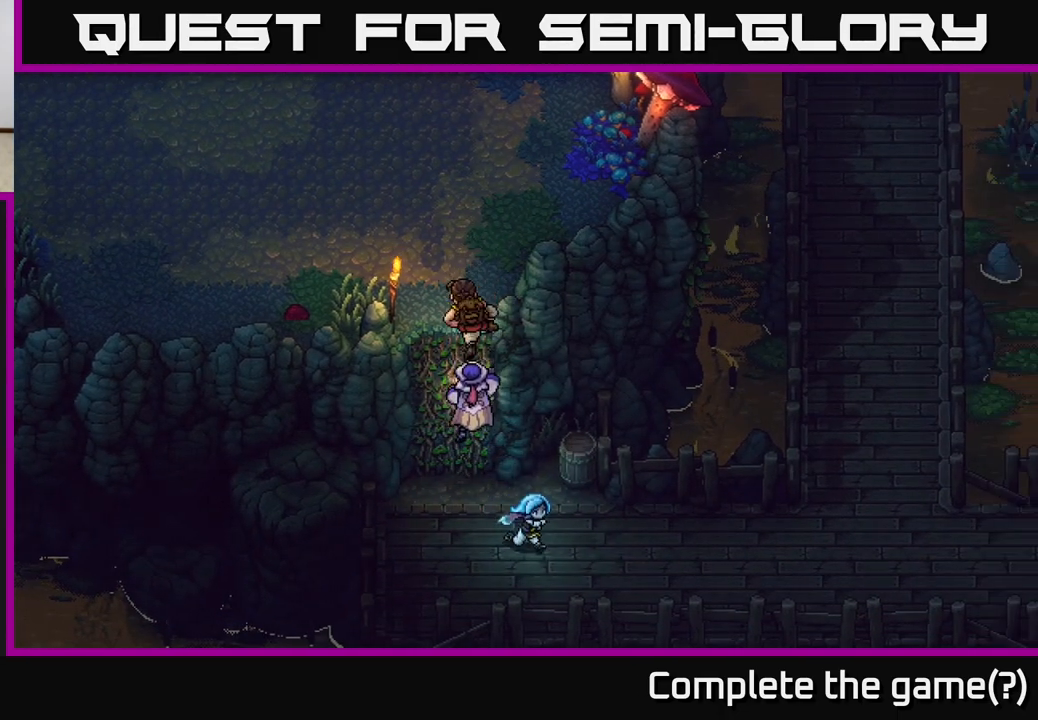
{"buttons": [], "left_stick": "right", "right_stick": "center", "events": [[67, "left_stick", "right"]]}
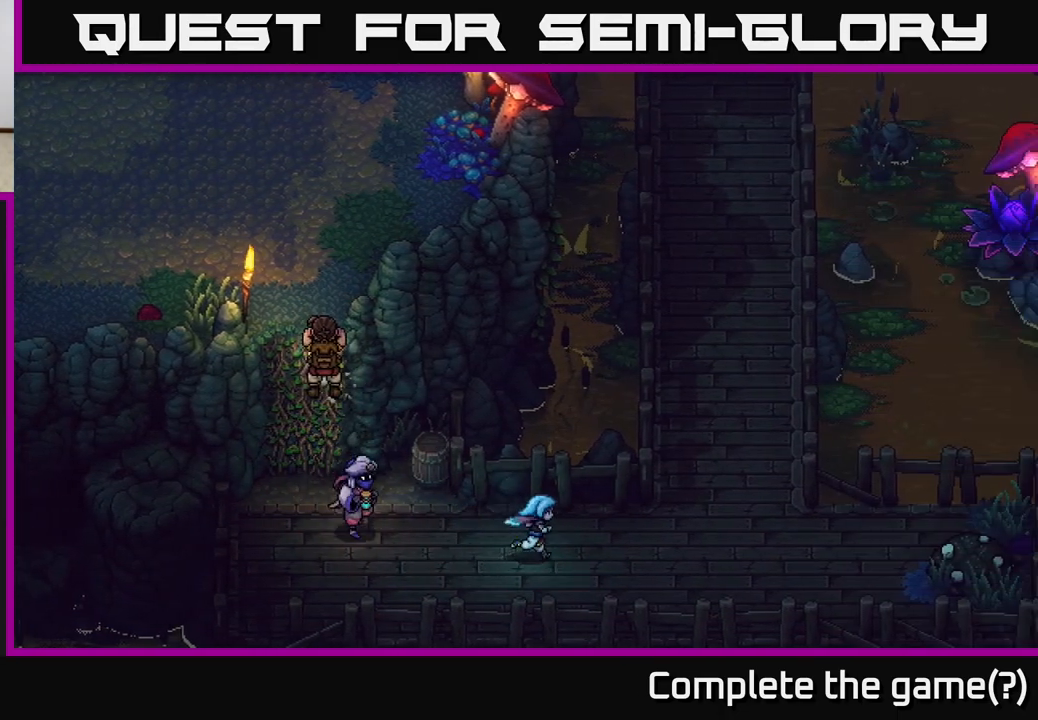
{"buttons": [], "left_stick": "right", "right_stick": "center", "events": []}
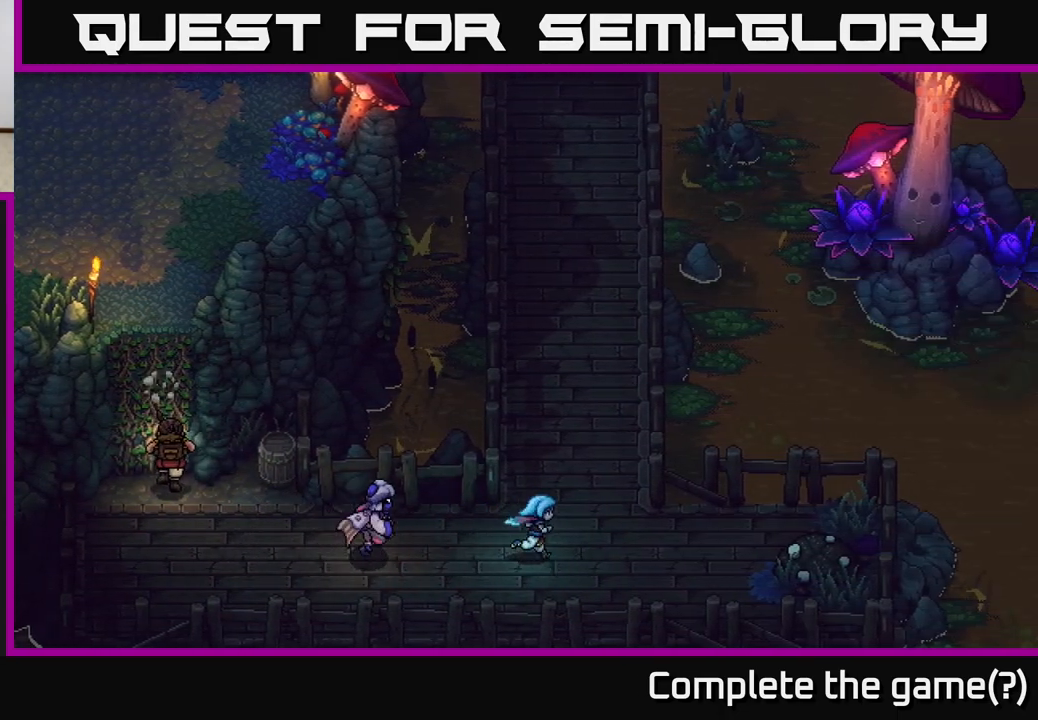
{"buttons": [], "left_stick": "up-left", "right_stick": "center", "events": [[400, "left_stick", "up-left"]]}
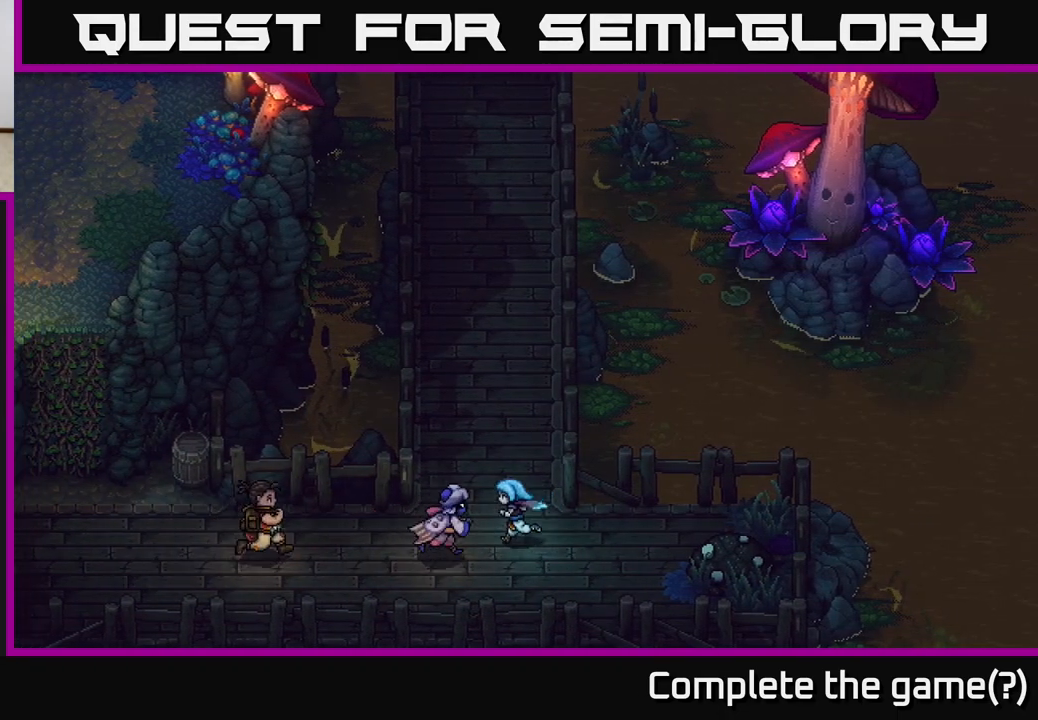
{"buttons": [], "left_stick": "up", "right_stick": "center", "events": [[133, "left_stick", "up"]]}
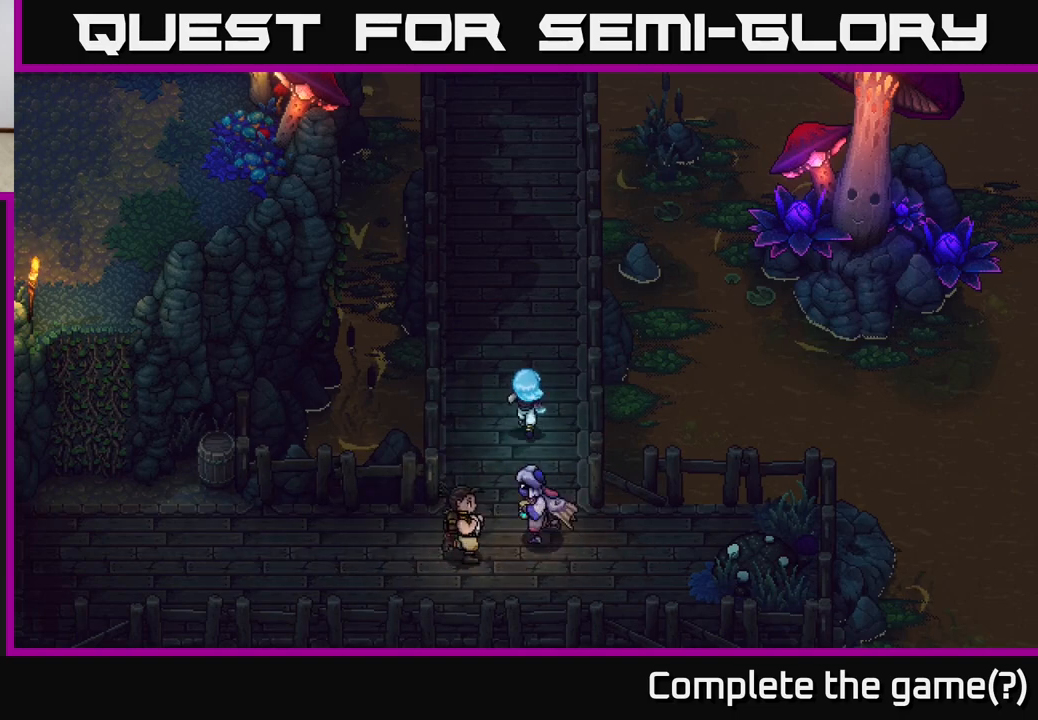
{"buttons": [], "left_stick": "up", "right_stick": "center", "events": []}
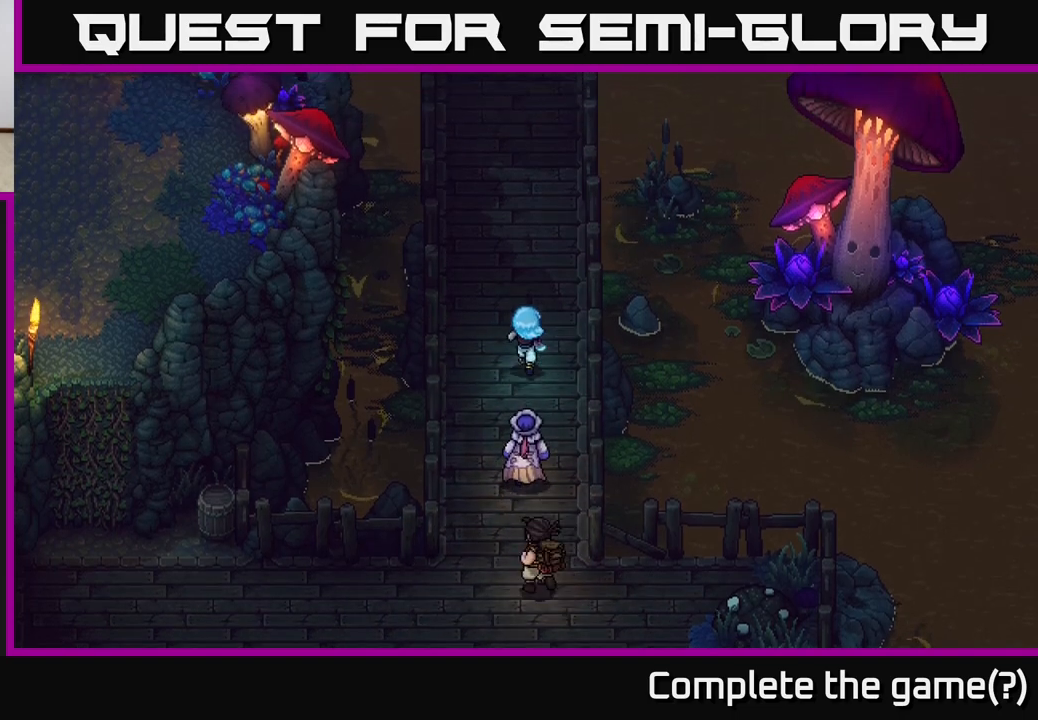
{"buttons": [], "left_stick": "up", "right_stick": "center", "events": []}
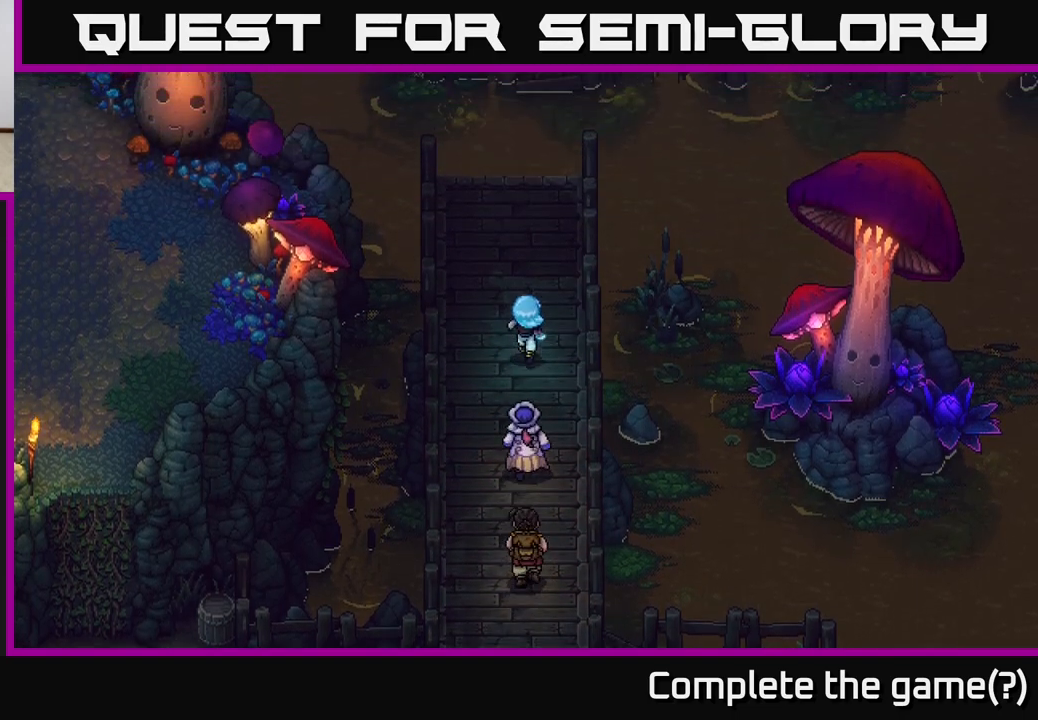
{"buttons": [], "left_stick": "up-right", "right_stick": "center", "events": [[417, "left_stick", "up-right"]]}
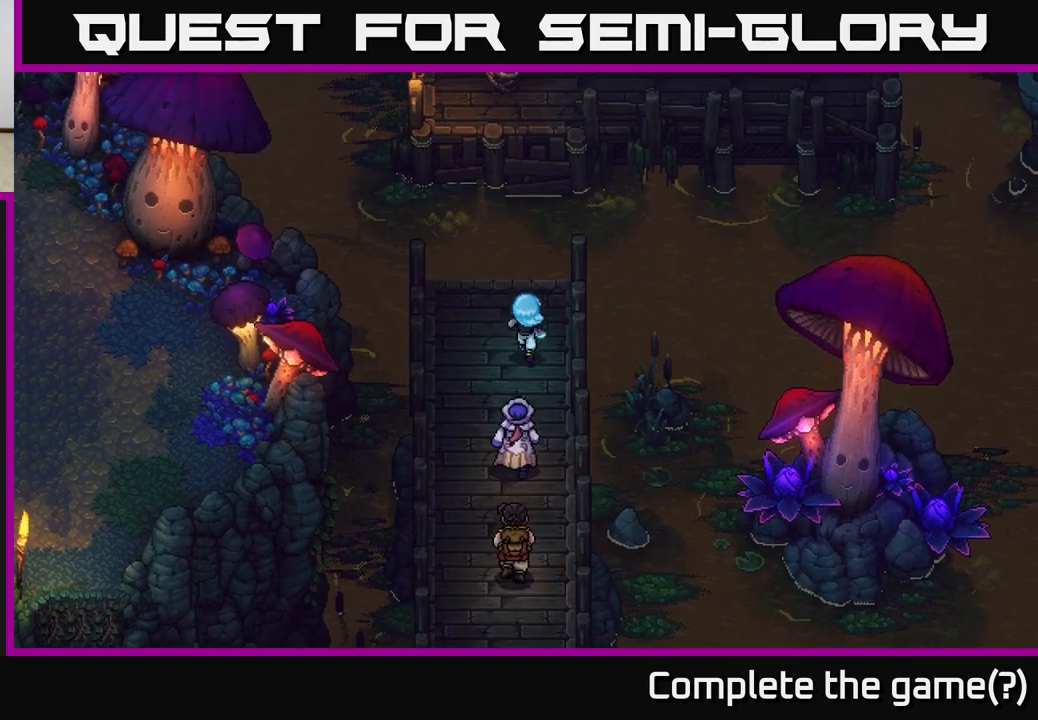
{"buttons": ["B"], "left_stick": "up", "right_stick": "center", "events": [[67, "left_stick", "up"], [250, "A", "down"], [417, "A", "up"], [500, "B", "down"]]}
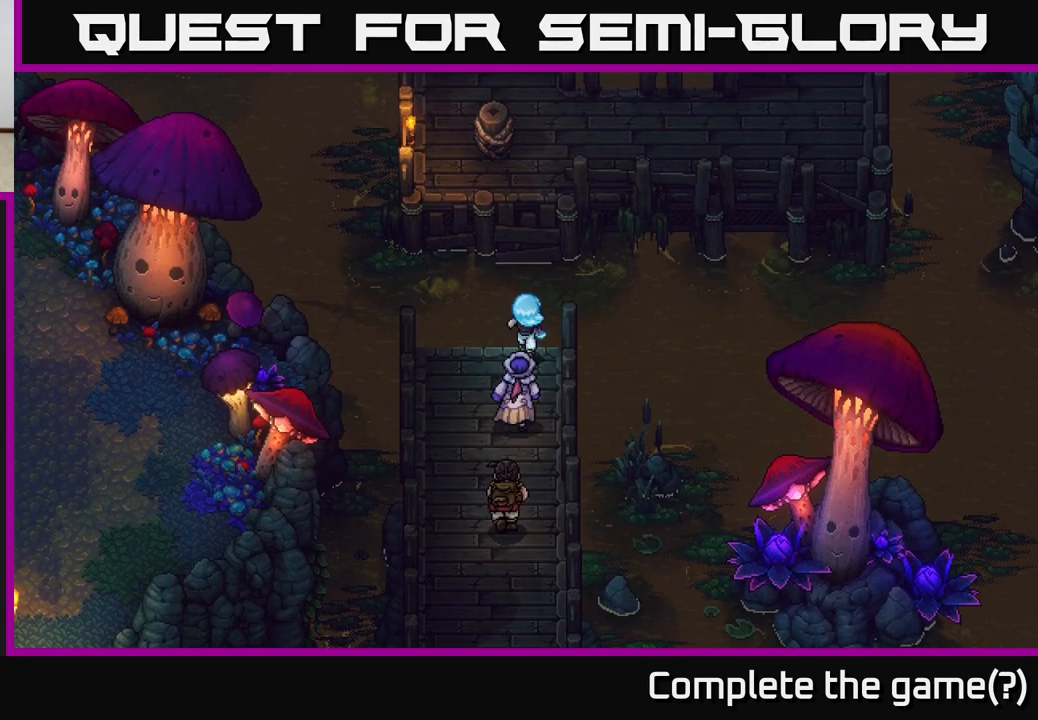
{"buttons": [], "left_stick": "center", "right_stick": "center", "events": [[133, "B", "up"], [283, "left_stick", "center"]]}
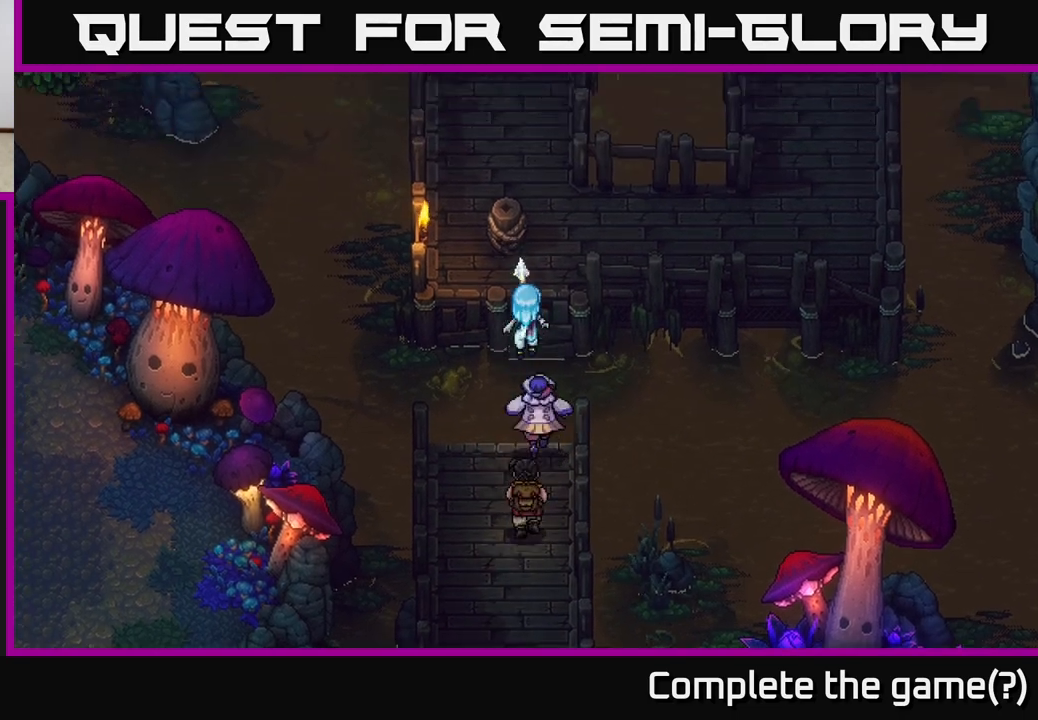
{"buttons": [], "left_stick": "down-right", "right_stick": "center", "events": [[367, "left_stick", "down-right"]]}